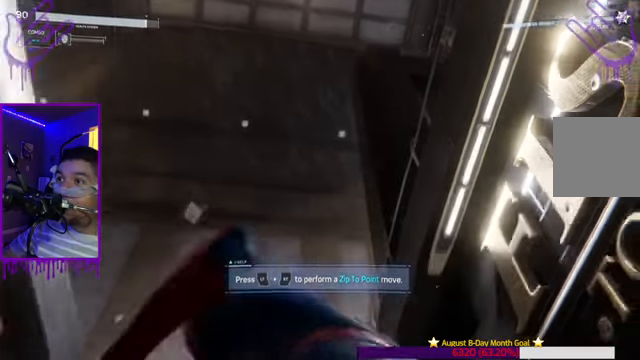
Gameplay with a controller (Xbox layout); each line is a JSON object with the inputs held at the frame after it. "events" lists button and stick changes between this image and that frame as [ms after this image, input, new state], when the widget could be followed in between. Not read: L3 R3.
{"buttons": [], "left_stick": "down", "right_stick": "down", "events": [[434, "right_stick", "down"]]}
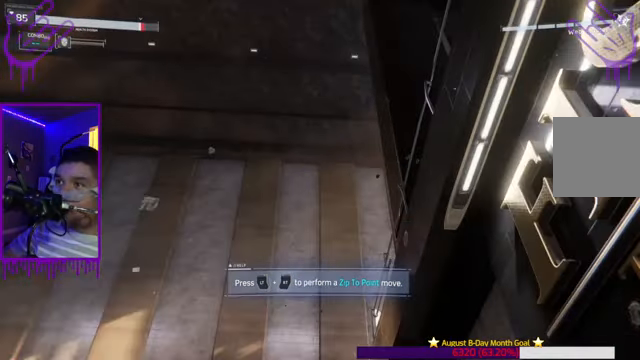
{"buttons": [], "left_stick": "down", "right_stick": "center", "events": [[400, "right_stick", "center"]]}
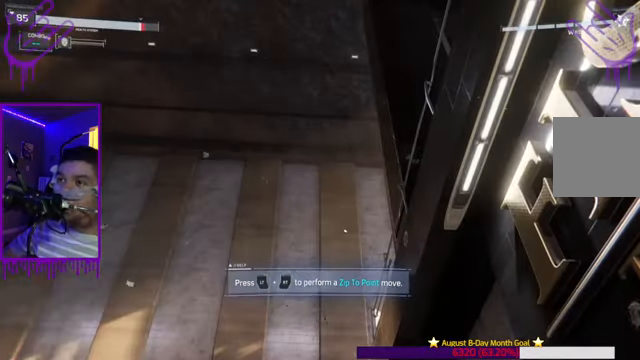
{"buttons": [], "left_stick": "down", "right_stick": "center", "events": []}
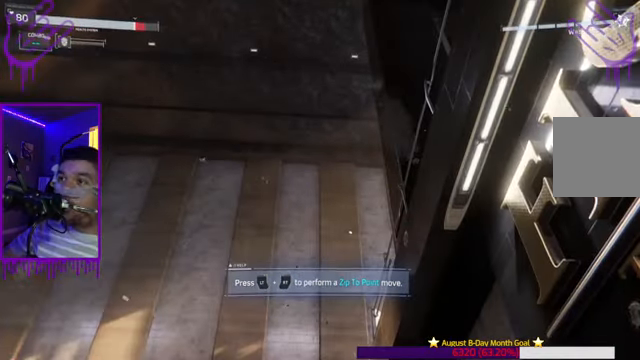
{"buttons": [], "left_stick": "up", "right_stick": "down", "events": [[100, "left_stick", "up"], [300, "right_stick", "down"]]}
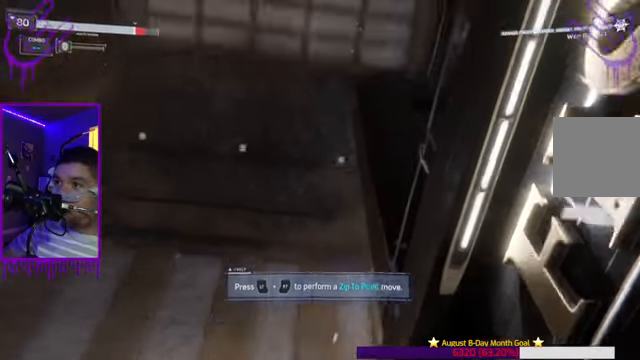
{"buttons": [], "left_stick": "down", "right_stick": "center", "events": [[101, "right_stick", "down-left"], [334, "right_stick", "center"], [434, "left_stick", "down"]]}
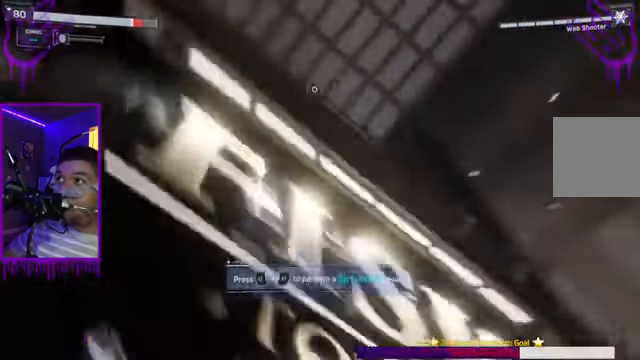
{"buttons": [], "left_stick": "down", "right_stick": "center", "events": []}
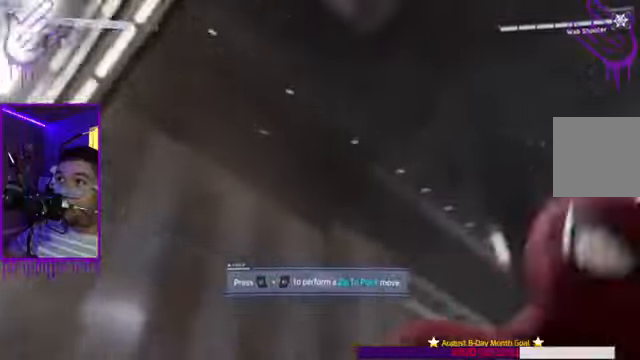
{"buttons": [], "left_stick": "down", "right_stick": "center", "events": []}
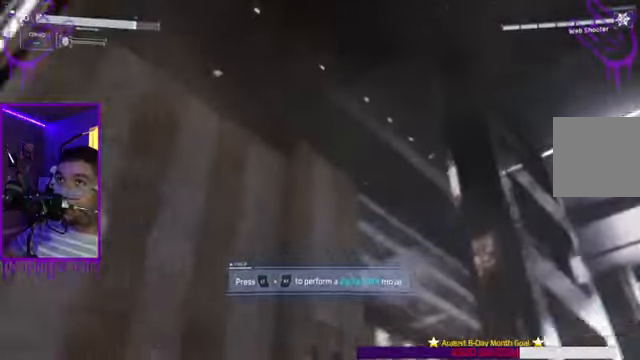
{"buttons": [], "left_stick": "down", "right_stick": "center", "events": []}
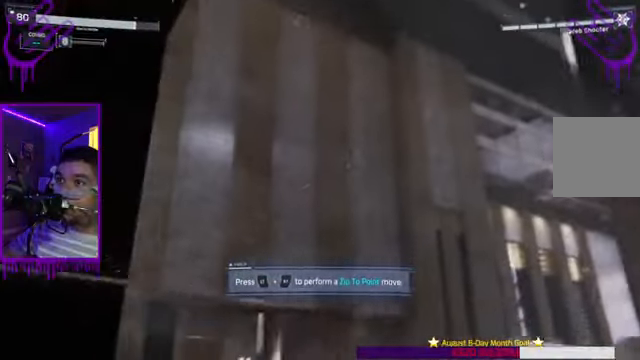
{"buttons": [], "left_stick": "up", "right_stick": "center", "events": [[500, "left_stick", "up"]]}
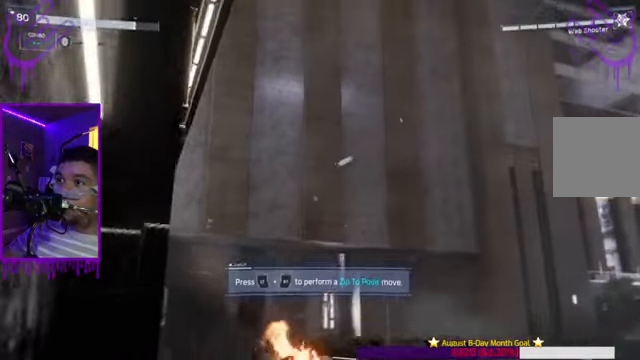
{"buttons": [], "left_stick": "up", "right_stick": "center", "events": []}
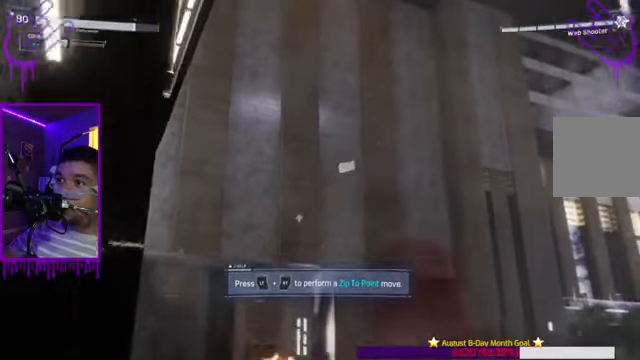
{"buttons": [], "left_stick": "center", "right_stick": "center", "events": [[467, "left_stick", "center"]]}
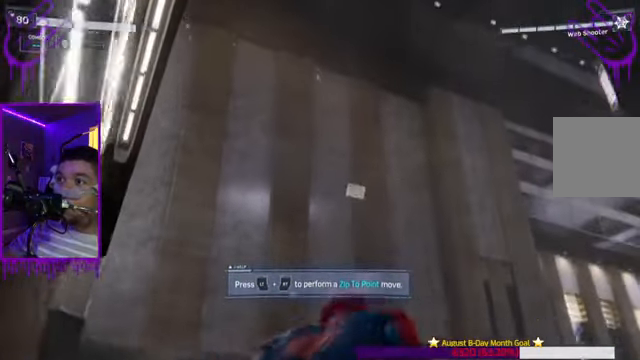
{"buttons": [], "left_stick": "center", "right_stick": "center", "events": []}
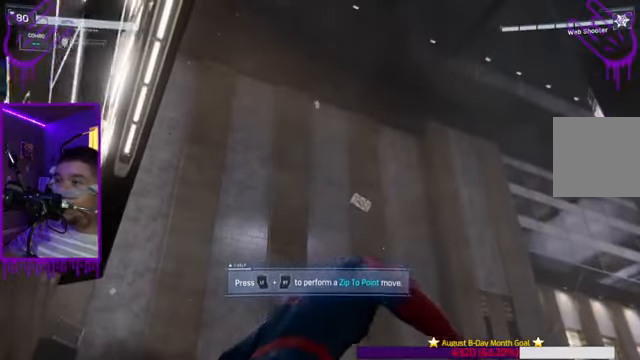
{"buttons": [], "left_stick": "center", "right_stick": "center", "events": []}
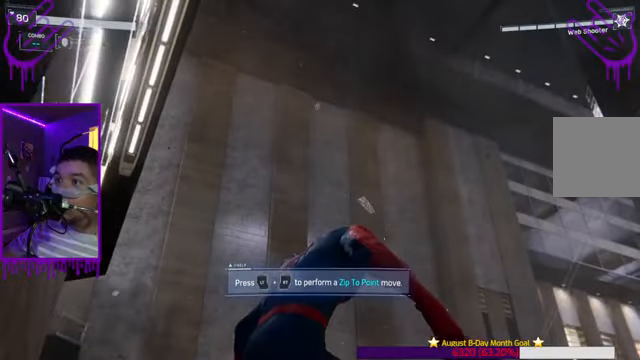
{"buttons": ["L1"], "left_stick": "center", "right_stick": "center", "events": [[467, "L1", "down"]]}
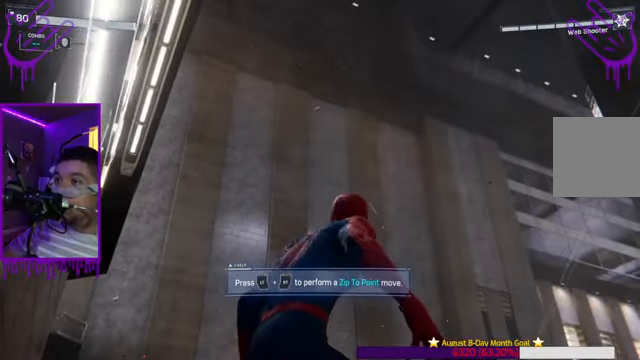
{"buttons": [], "left_stick": "center", "right_stick": "center", "events": [[100, "L1", "up"], [300, "R1", "down"], [400, "R1", "up"]]}
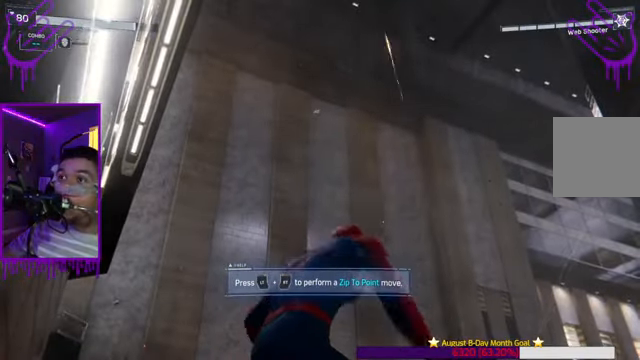
{"buttons": [], "left_stick": "center", "right_stick": "center", "events": []}
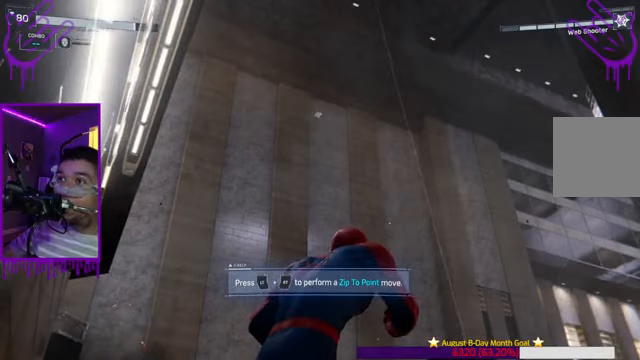
{"buttons": ["L2"], "left_stick": "center", "right_stick": "center", "events": [[300, "L2", "down"]]}
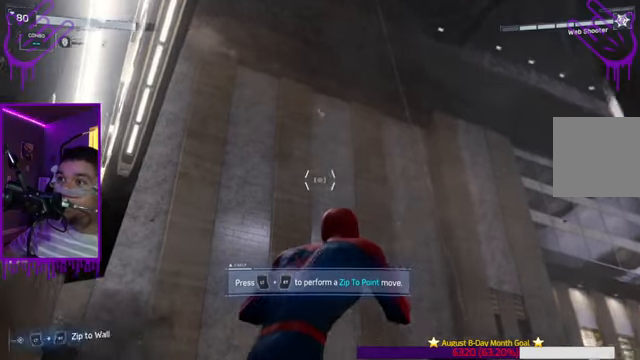
{"buttons": ["L2", "R1"], "left_stick": "center", "right_stick": "center", "events": [[467, "R1", "down"]]}
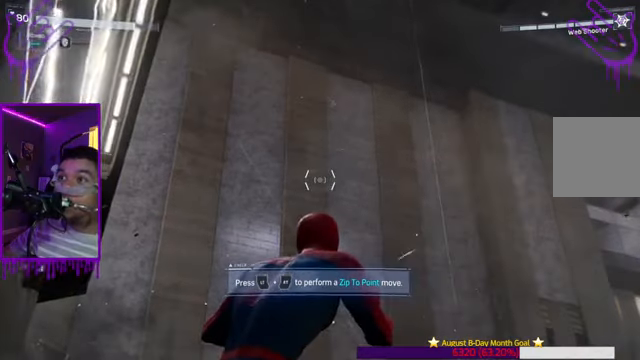
{"buttons": ["L2"], "left_stick": "center", "right_stick": "up", "events": [[100, "R1", "up"], [100, "right_stick", "up"]]}
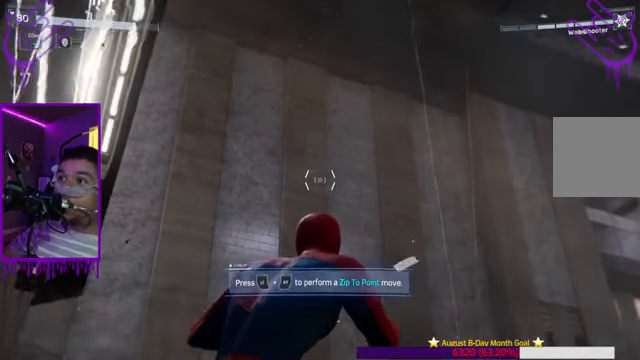
{"buttons": ["L2"], "left_stick": "center", "right_stick": "up", "events": []}
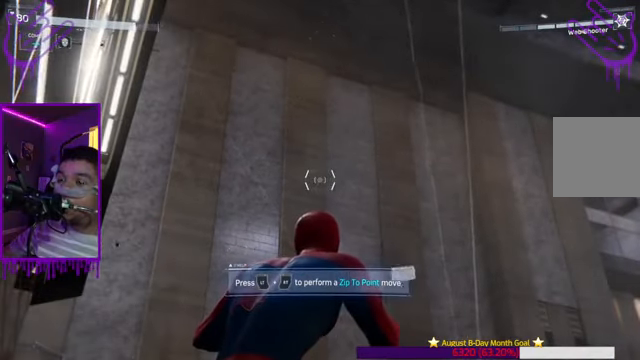
{"buttons": ["L2"], "left_stick": "center", "right_stick": "up", "events": []}
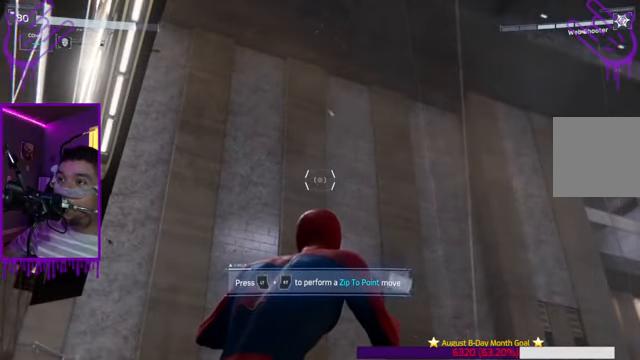
{"buttons": ["L2"], "left_stick": "center", "right_stick": "center", "events": [[500, "right_stick", "center"]]}
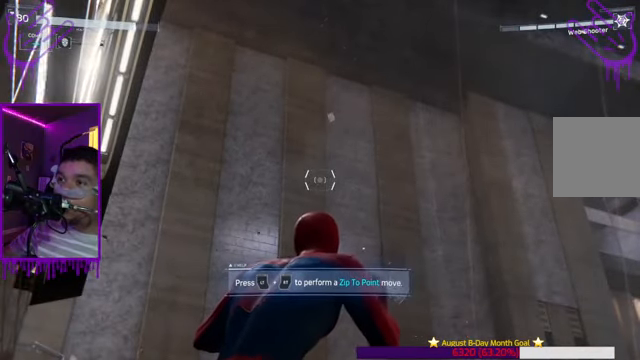
{"buttons": ["L2"], "left_stick": "center", "right_stick": "center", "events": []}
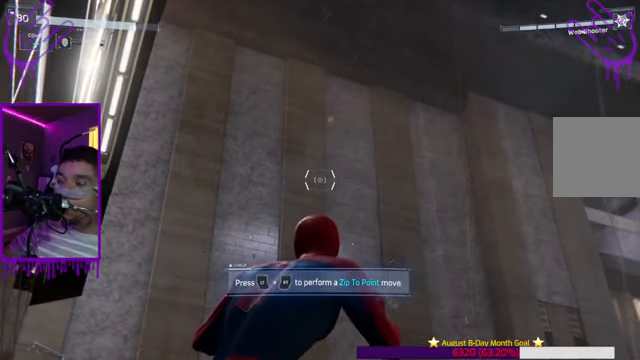
{"buttons": ["L2"], "left_stick": "center", "right_stick": "center", "events": []}
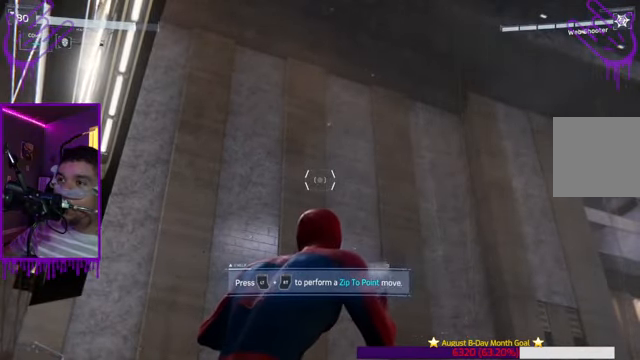
{"buttons": ["L2"], "left_stick": "center", "right_stick": "center", "events": []}
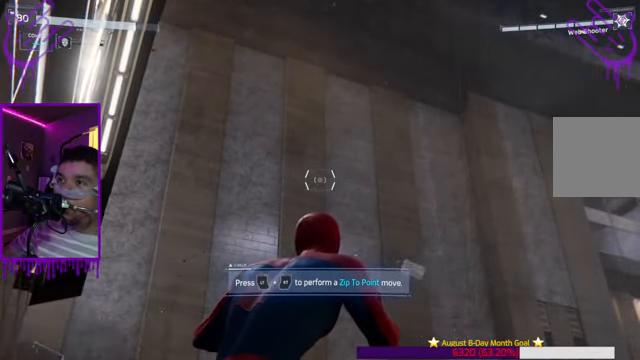
{"buttons": ["L2"], "left_stick": "center", "right_stick": "center", "events": []}
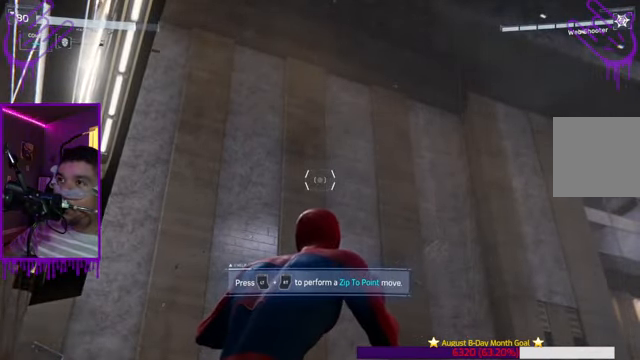
{"buttons": [], "left_stick": "center", "right_stick": "center", "events": [[467, "L2", "up"]]}